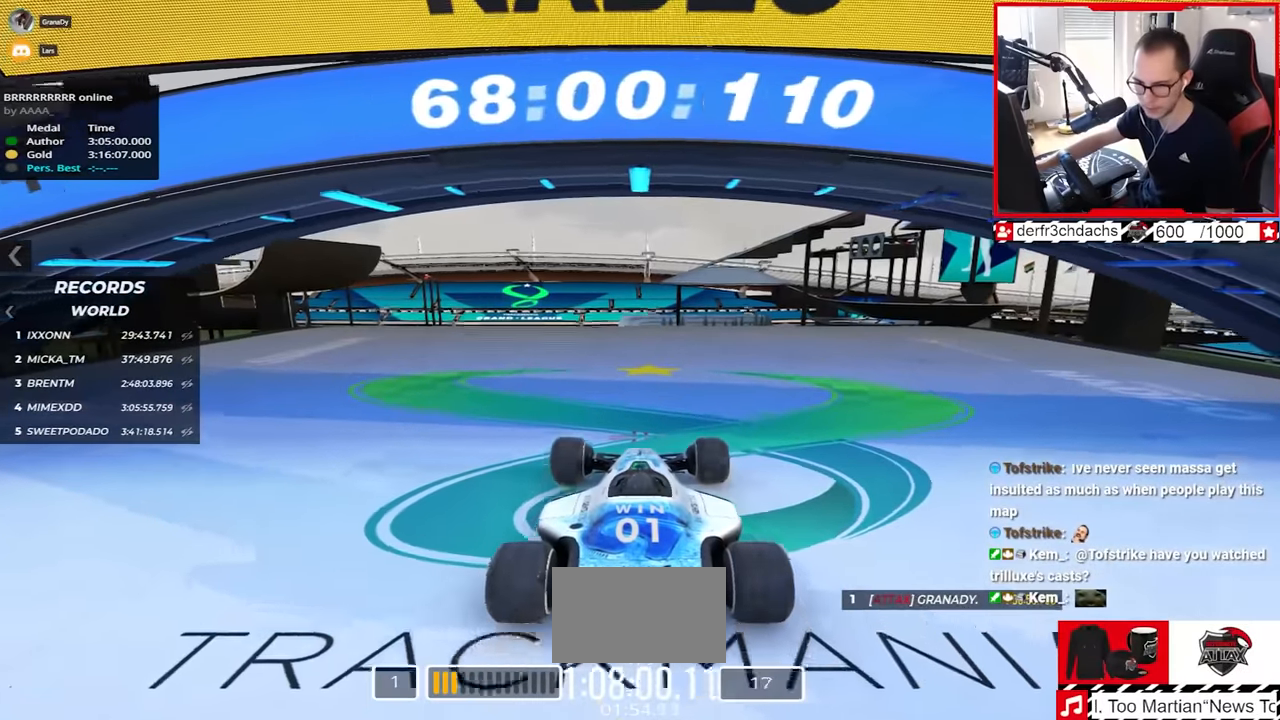
Gameplay with keyboard; each line is a JSON object with the keys held at the frame after it. "events" lists presses ("down") and releases ("up") of "down", "left", "right" and "up" between this image and that frame as [ms after this image, input, new state], when the widget could be followed in between. No other keys are recorded. Mouse input is not recorded.
{"keys": ["up"], "events": []}
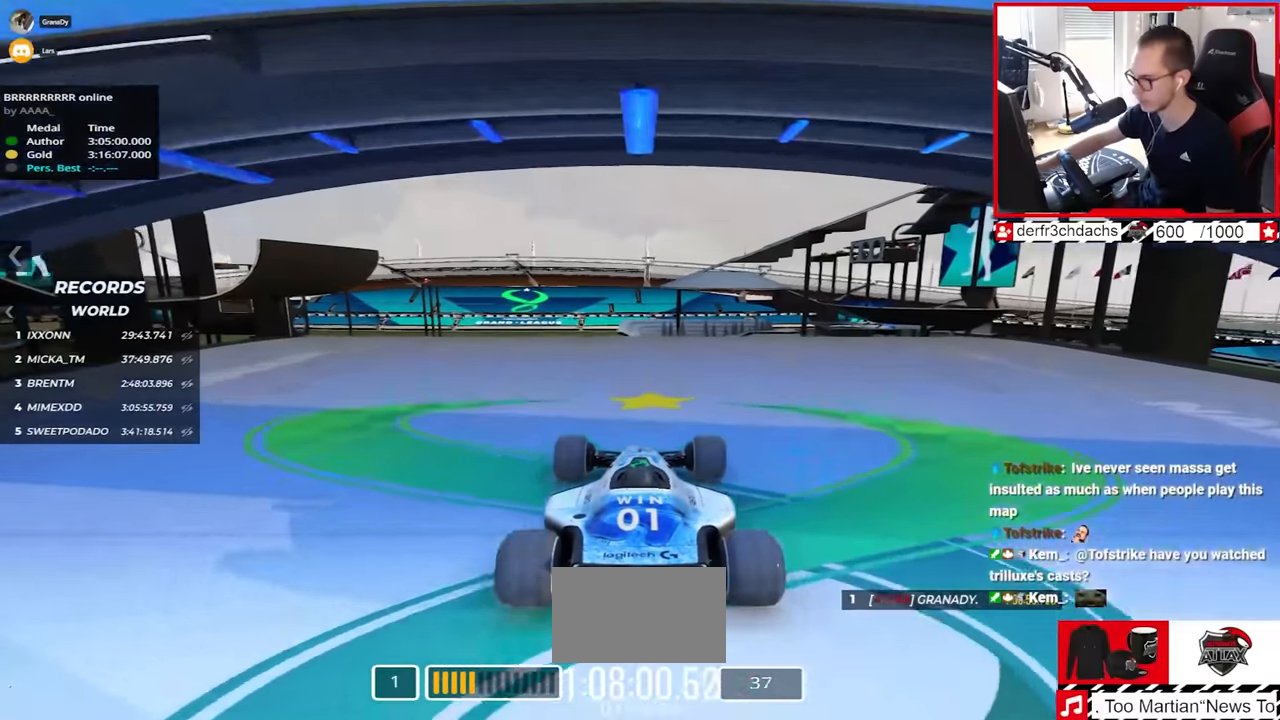
{"keys": ["up"], "events": []}
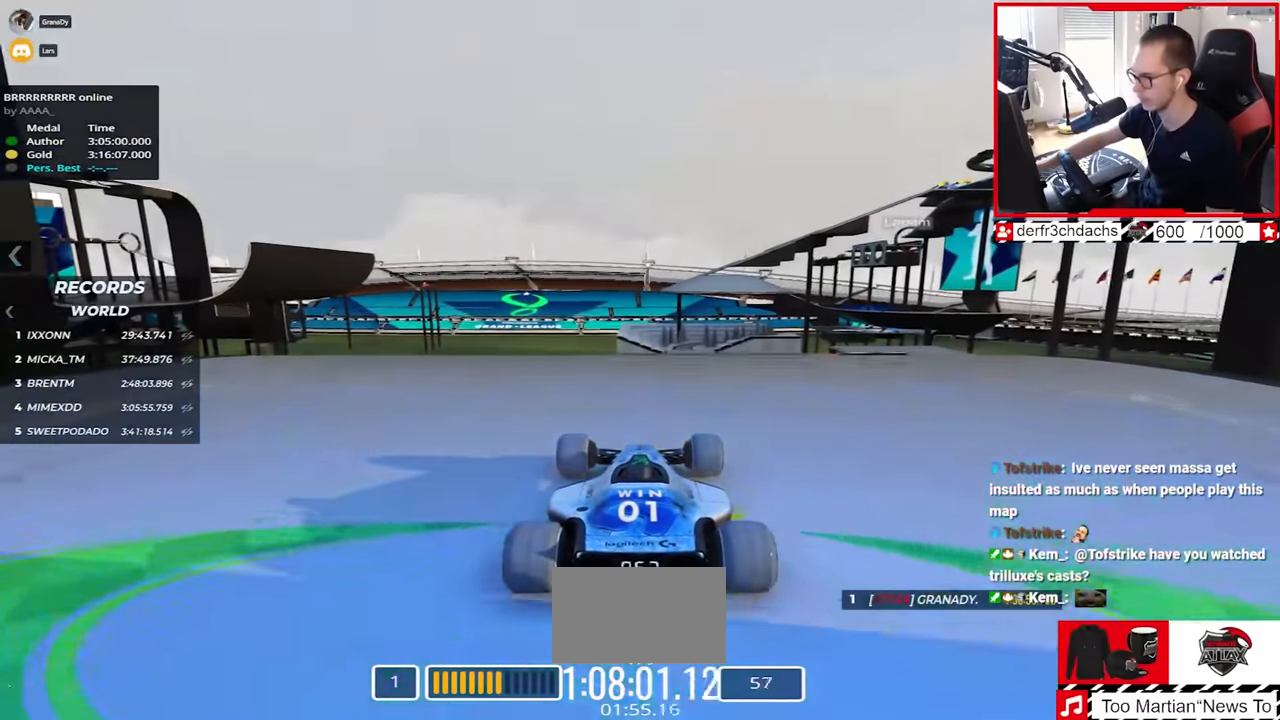
{"keys": ["up"], "events": [[83, "right", "down"], [150, "right", "up"], [217, "left", "down"], [250, "left", "up"]]}
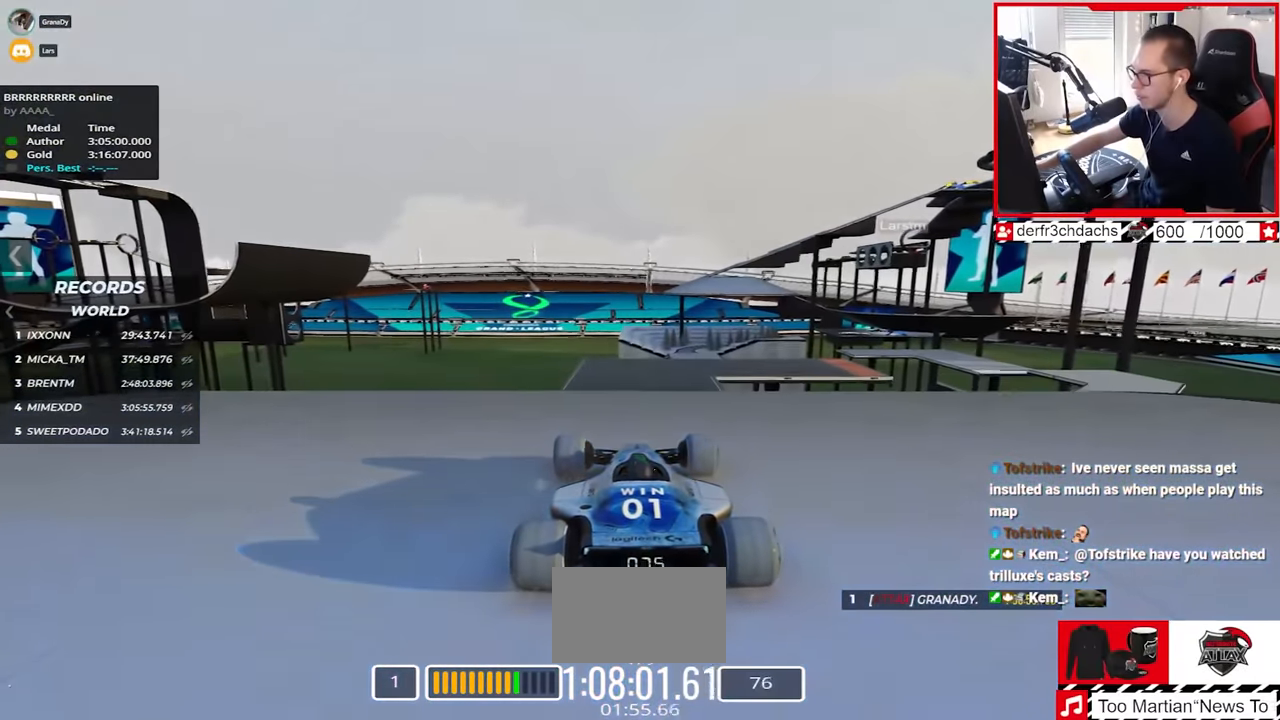
{"keys": ["up"], "events": [[133, "left", "down"], [167, "left", "up"]]}
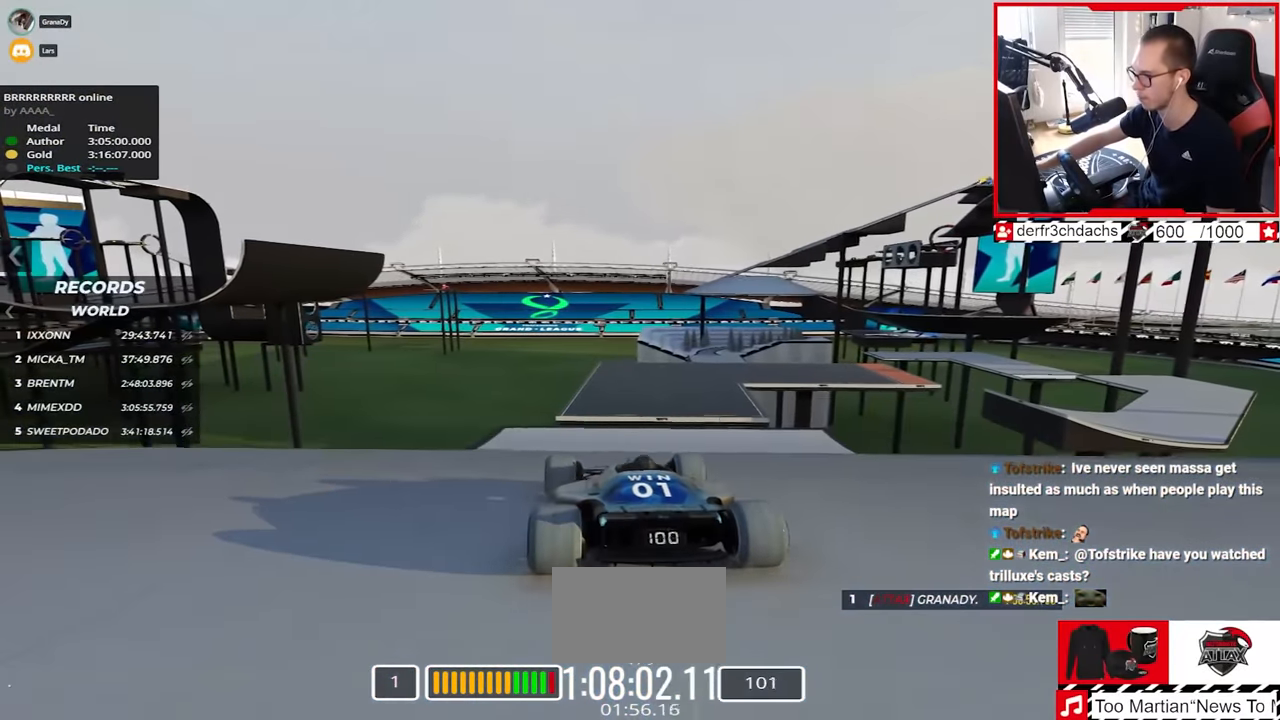
{"keys": ["up"], "events": []}
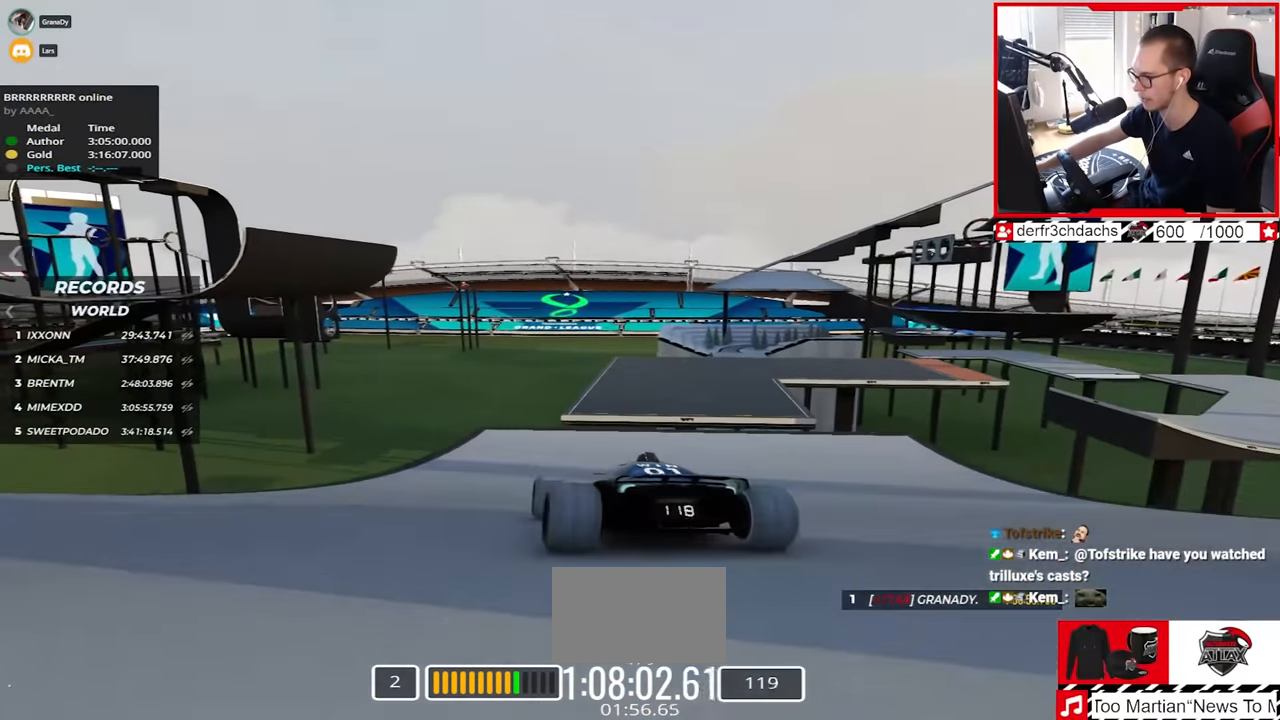
{"keys": ["right", "up"], "events": [[133, "right", "down"]]}
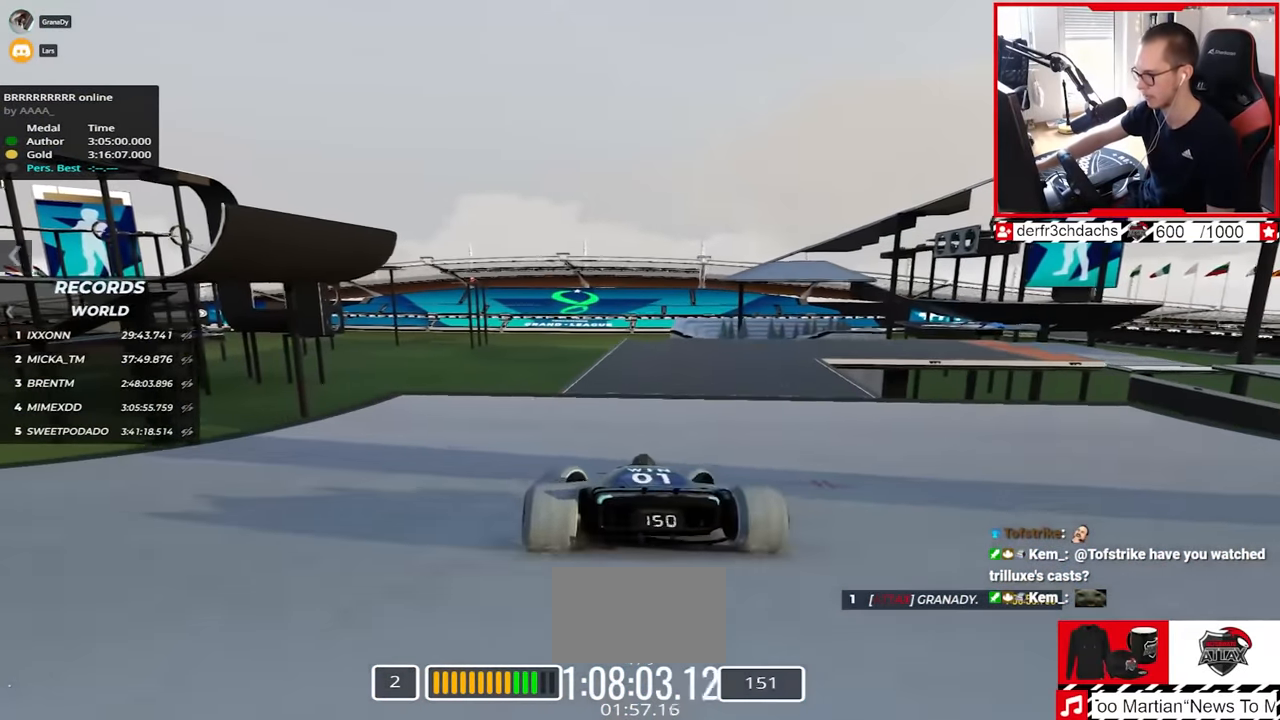
{"keys": ["down", "right", "up"], "events": [[483, "down", "down"]]}
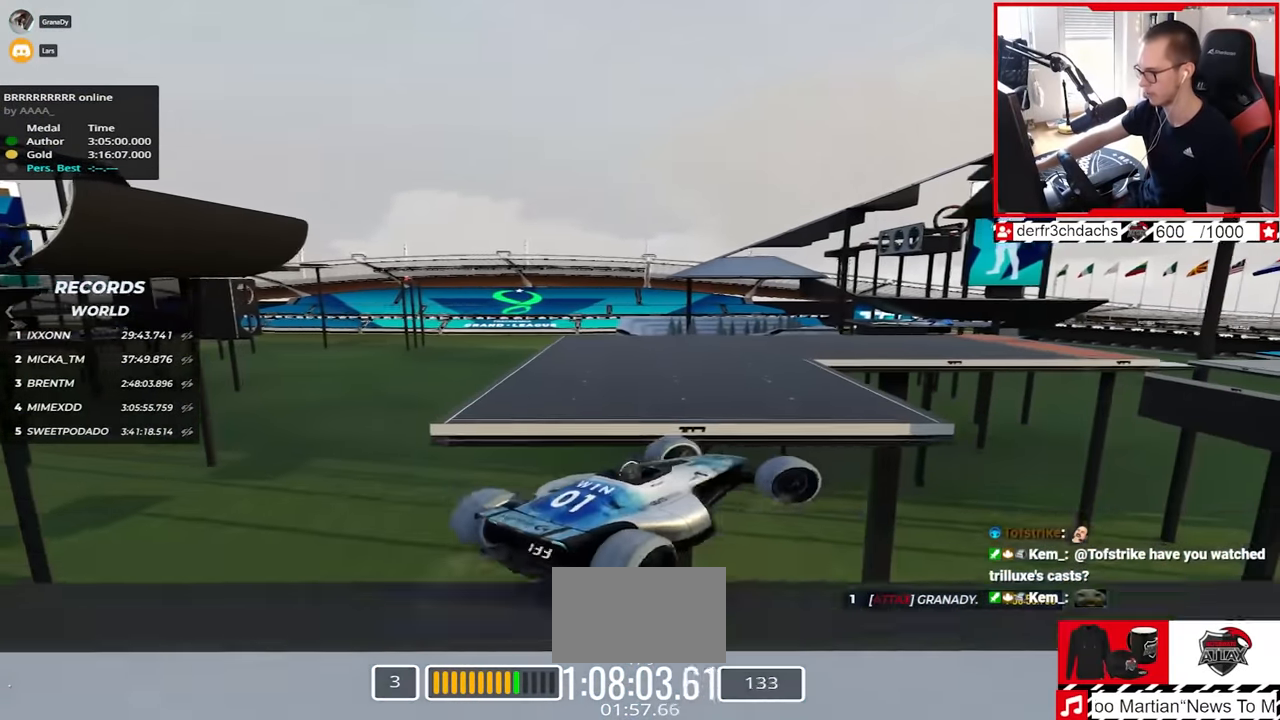
{"keys": ["up"], "events": [[83, "down", "up"], [117, "right", "up"], [333, "left", "down"], [433, "left", "up"]]}
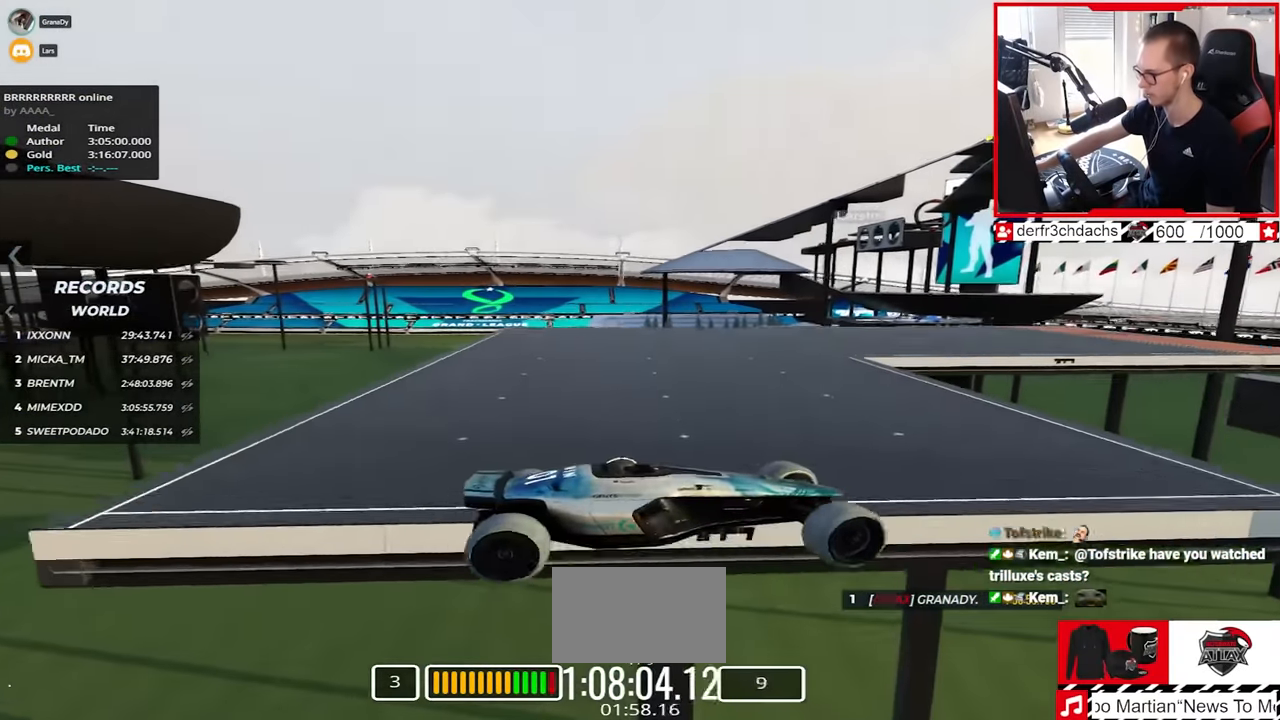
{"keys": ["left", "up"], "events": [[283, "left", "down"]]}
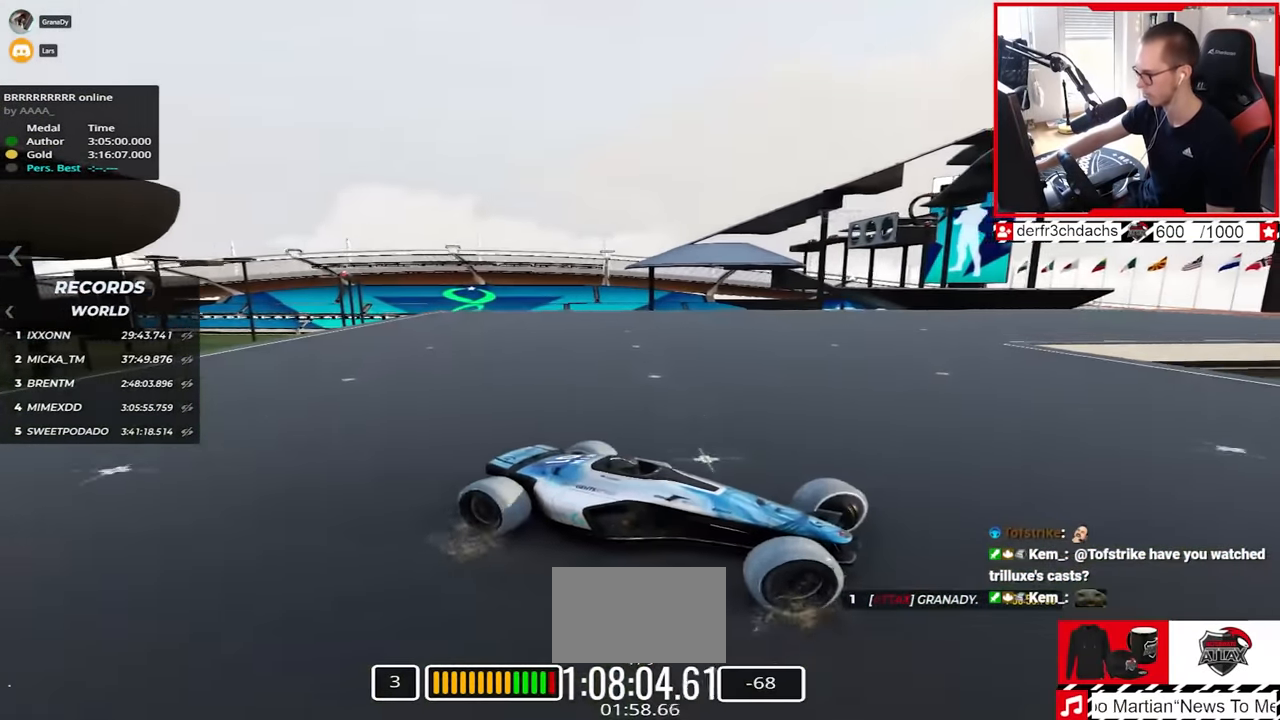
{"keys": ["left", "up"], "events": []}
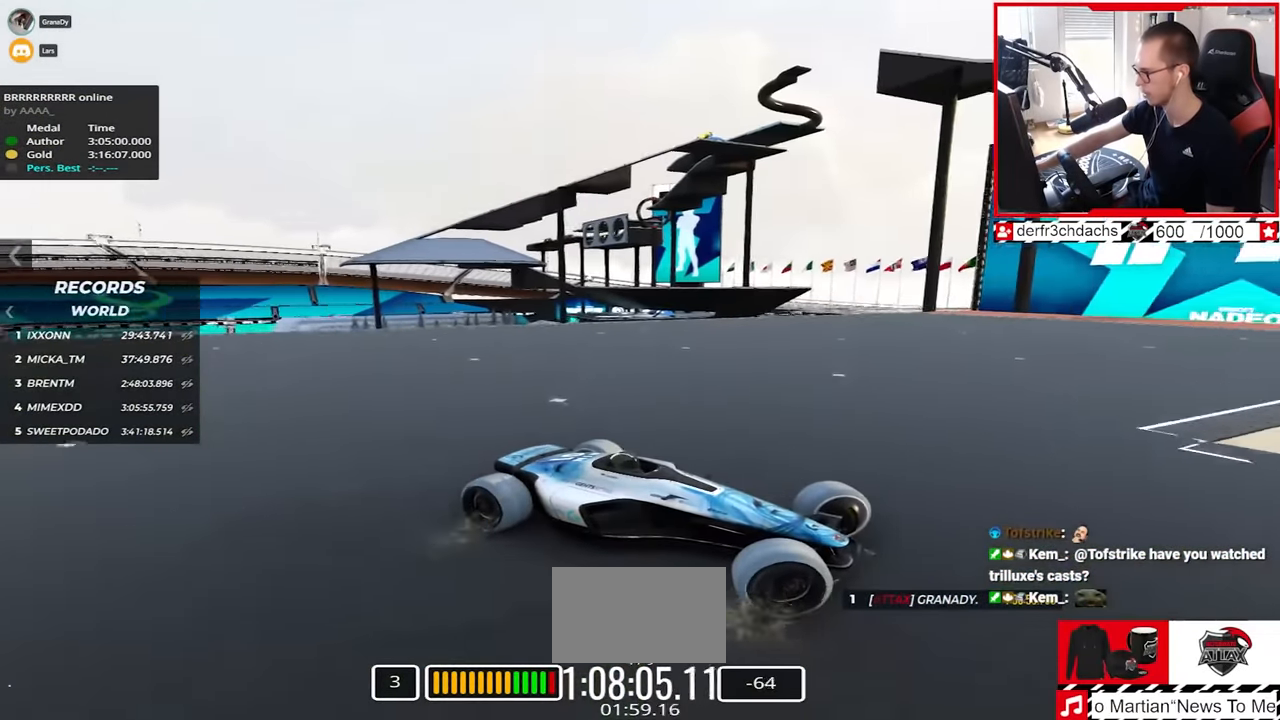
{"keys": ["left", "up"], "events": []}
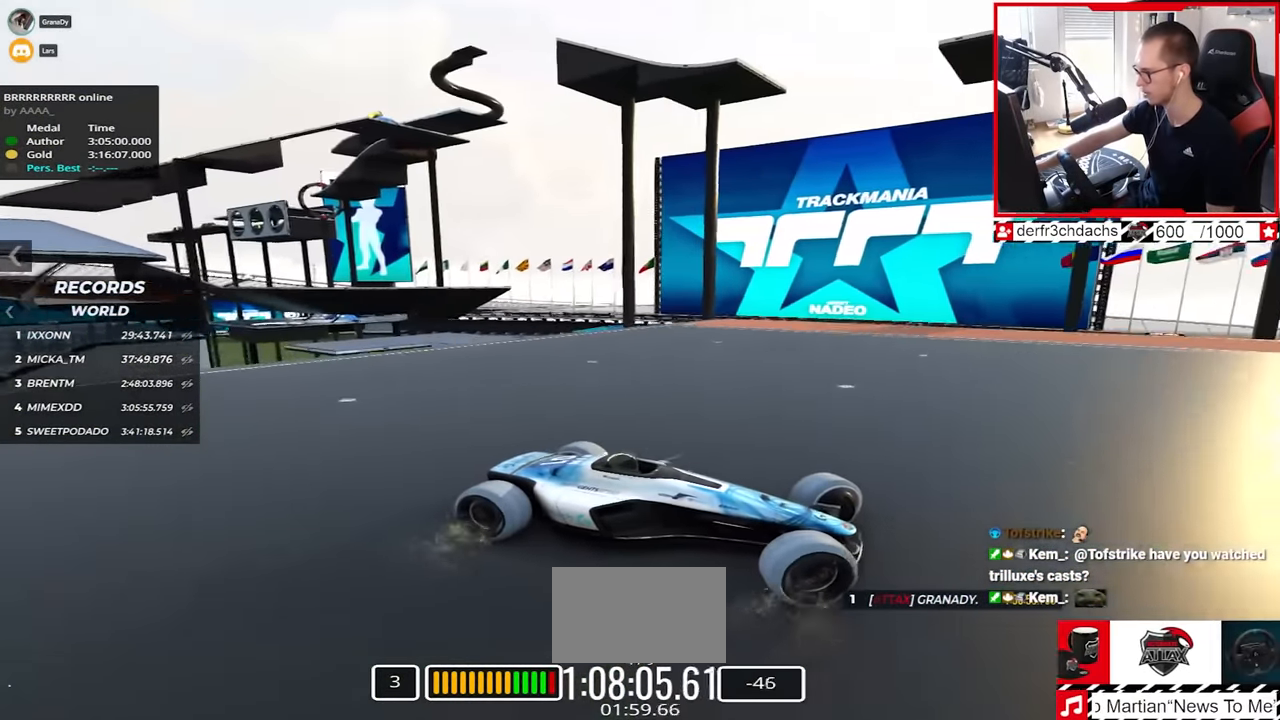
{"keys": ["left", "up"], "events": [[333, "up", "up"], [433, "up", "down"]]}
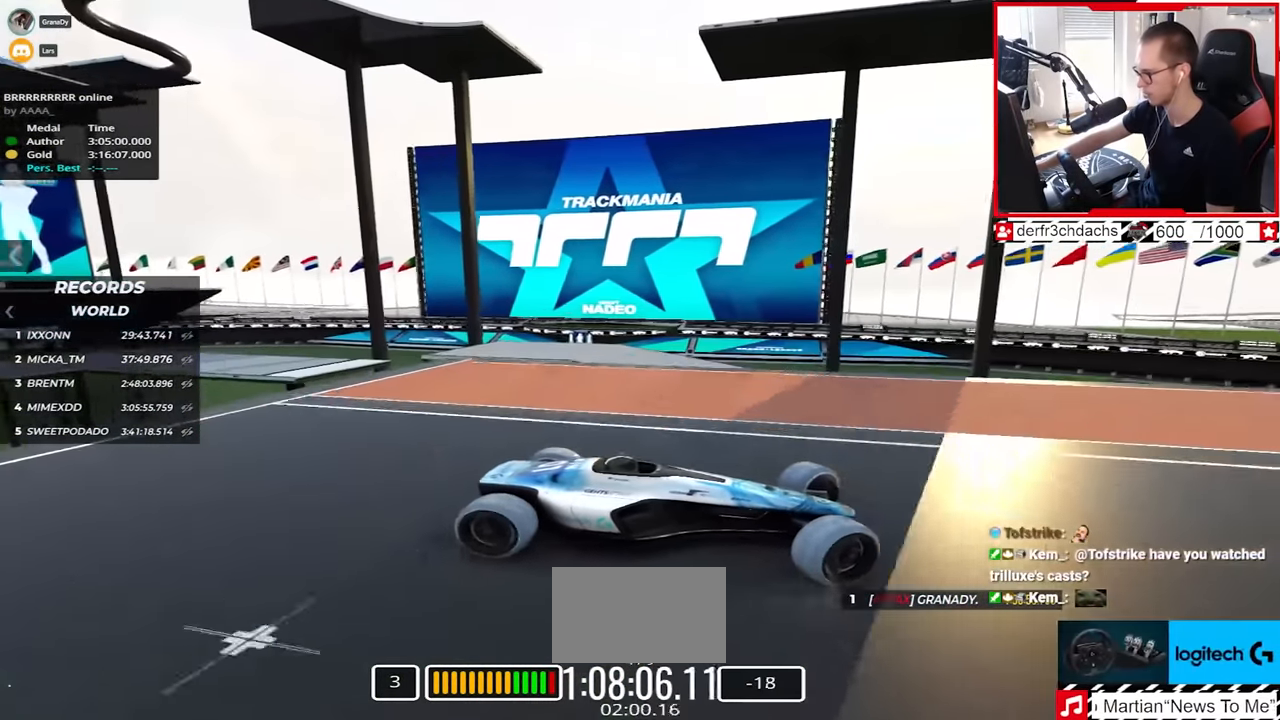
{"keys": ["left", "up"], "events": [[267, "up", "up"], [367, "up", "down"]]}
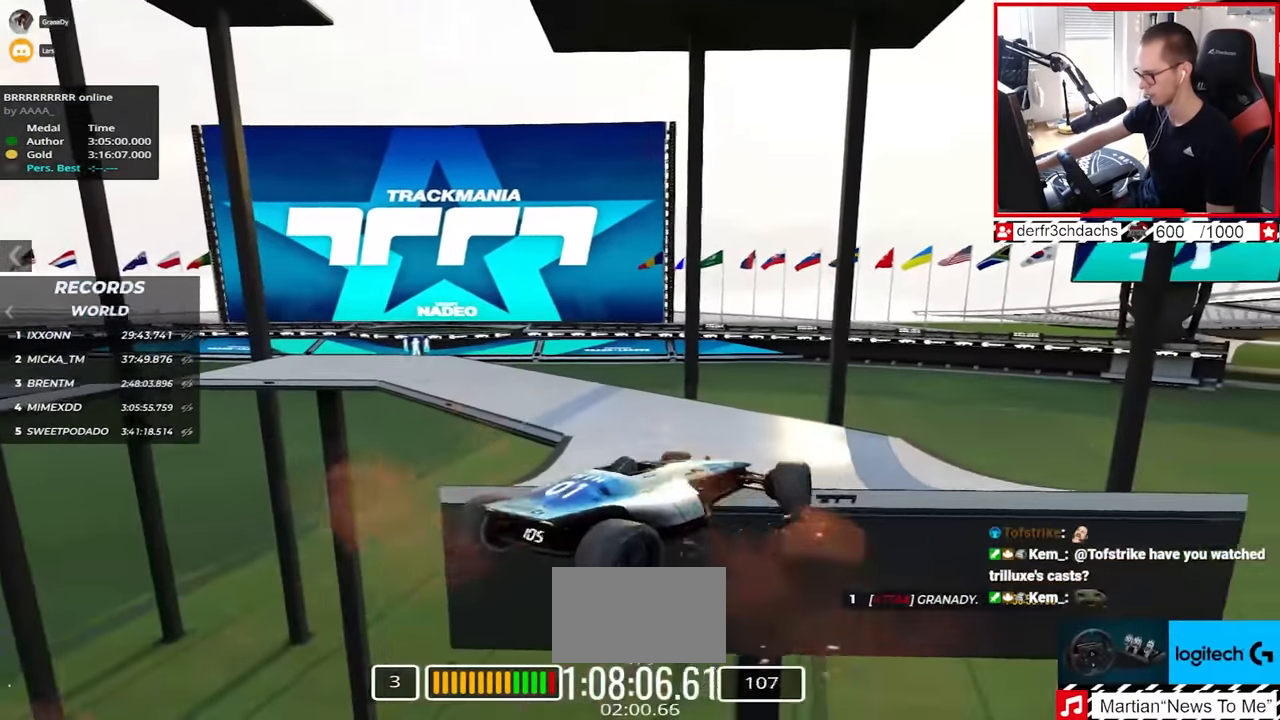
{"keys": ["down", "left"], "events": [[100, "up", "up"], [233, "down", "down"]]}
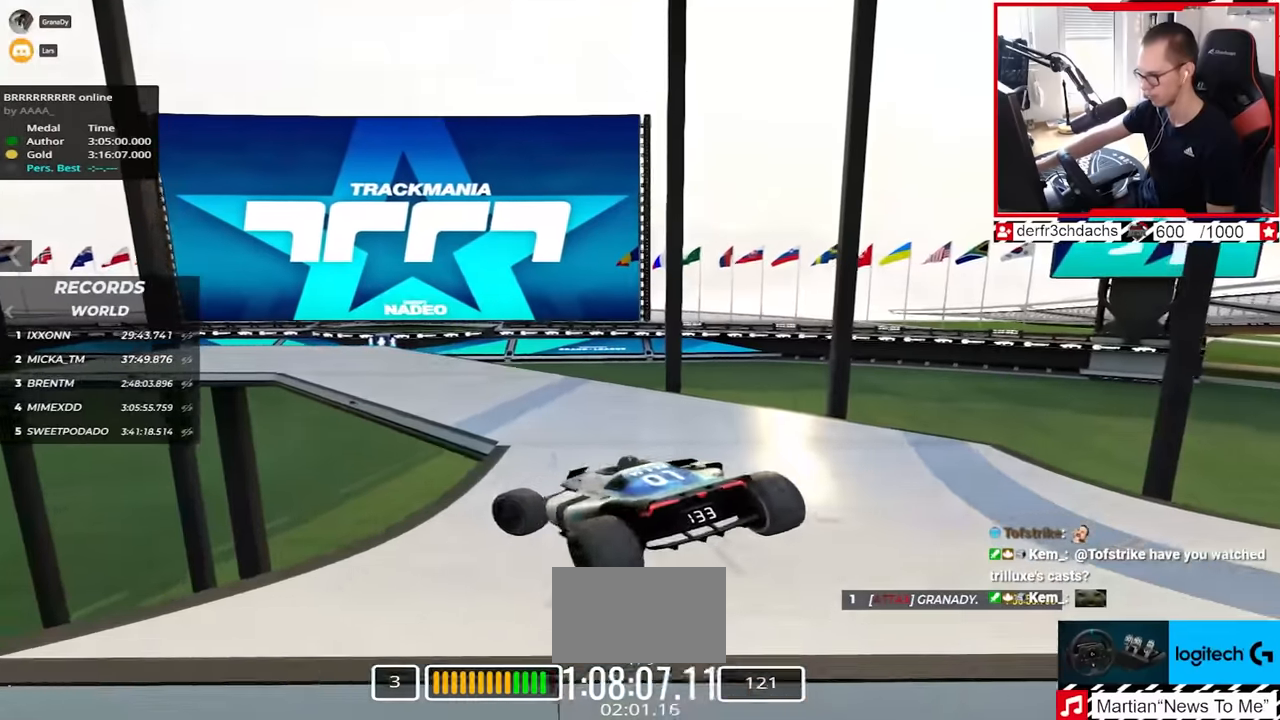
{"keys": ["up"], "events": [[17, "down", "up"], [183, "left", "up"], [283, "up", "down"]]}
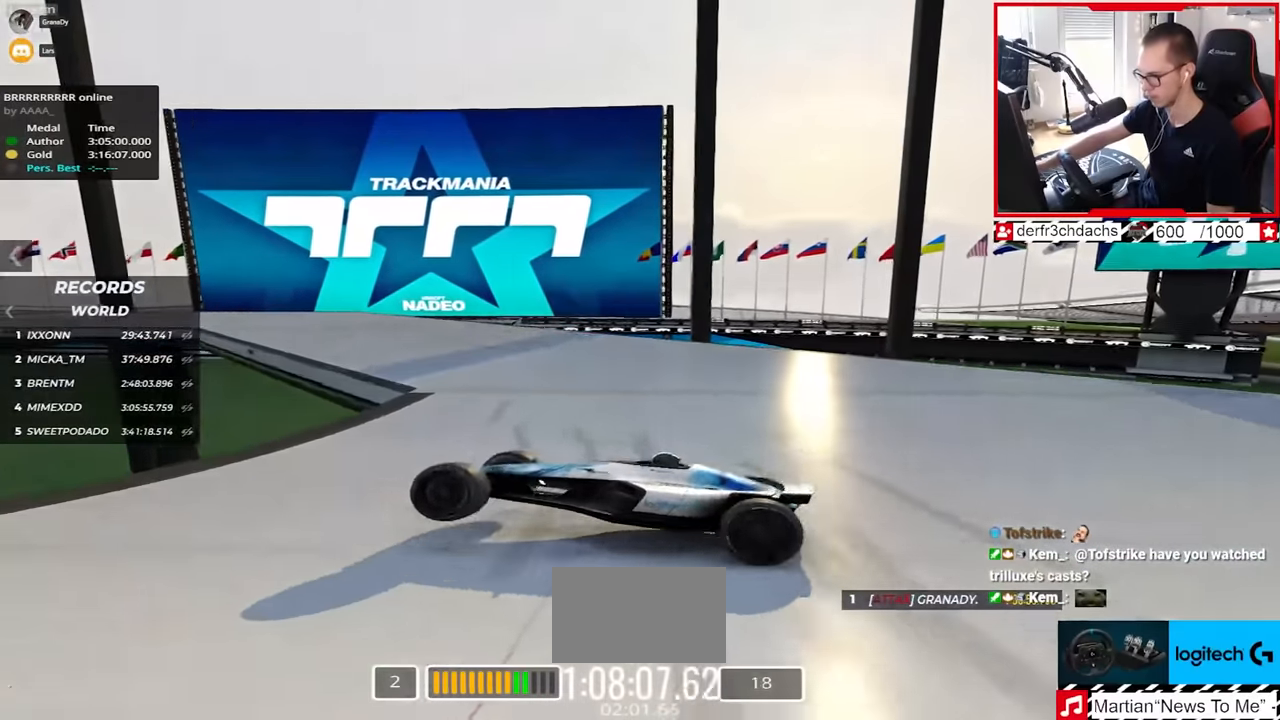
{"keys": ["right", "up"], "events": [[133, "right", "down"], [233, "right", "up"], [333, "right", "down"]]}
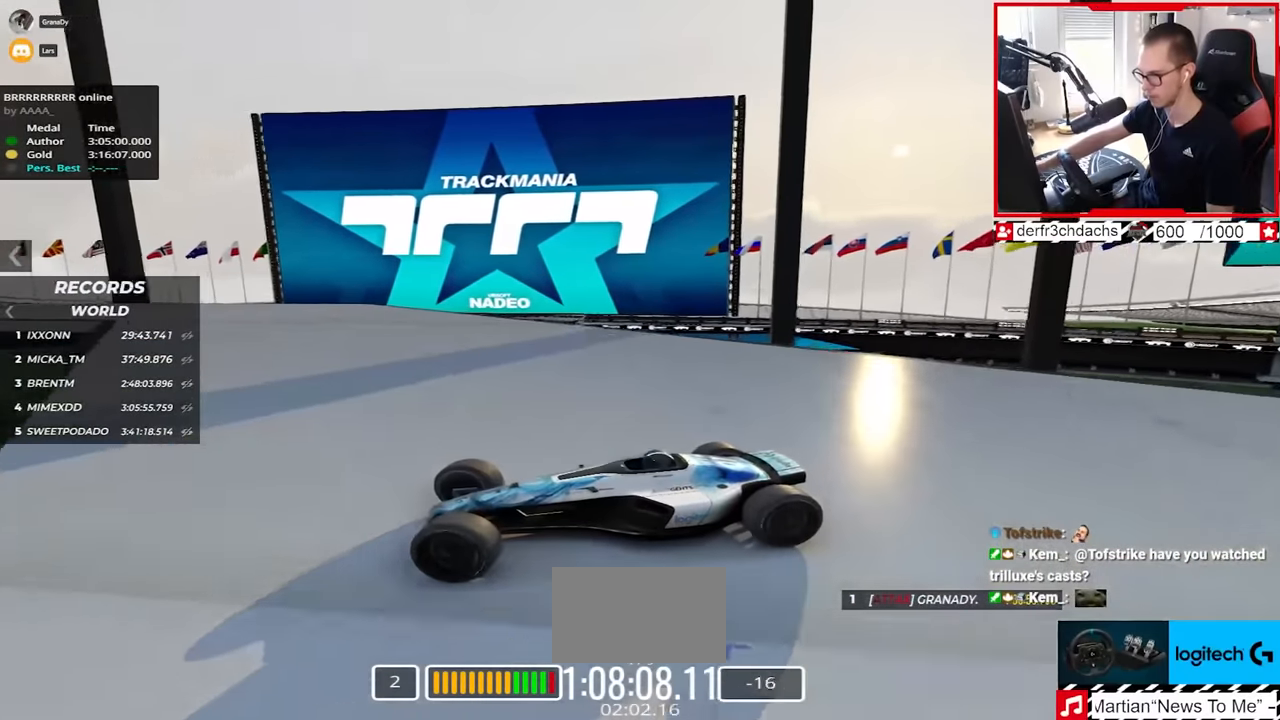
{"keys": ["right", "up"], "events": [[350, "down", "down"], [467, "down", "up"]]}
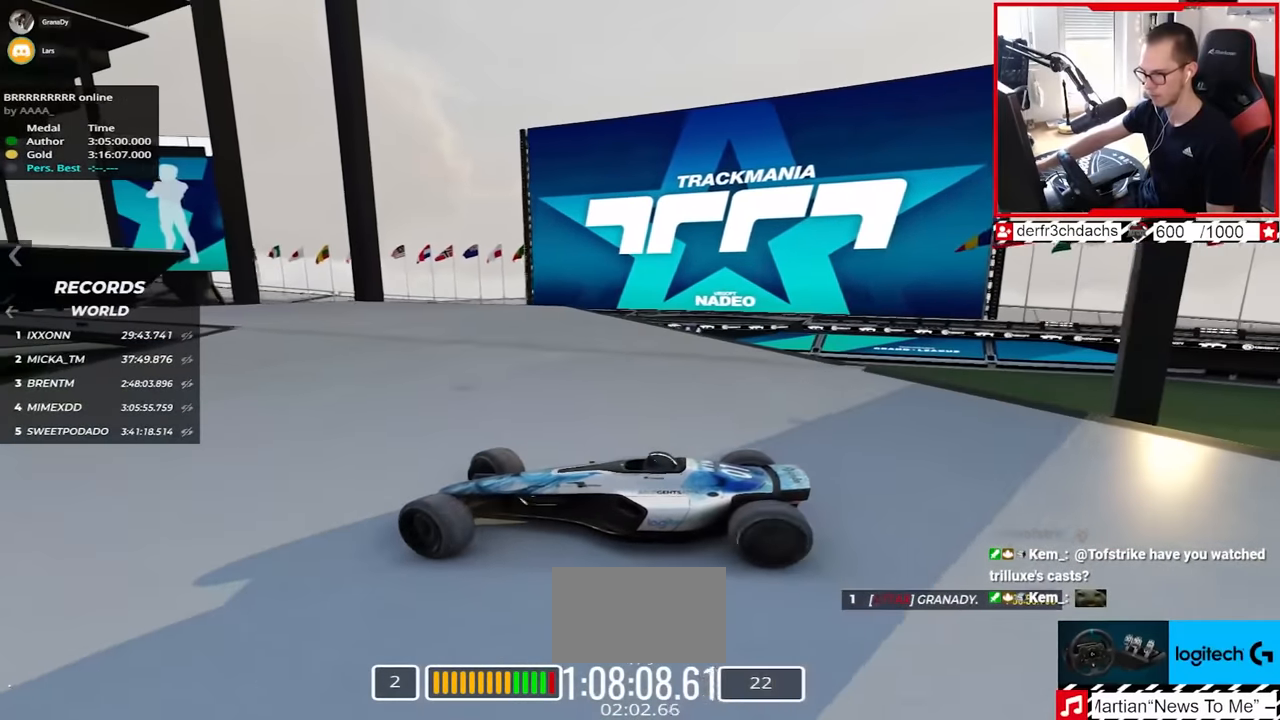
{"keys": ["down", "right", "up"], "events": [[250, "down", "down"]]}
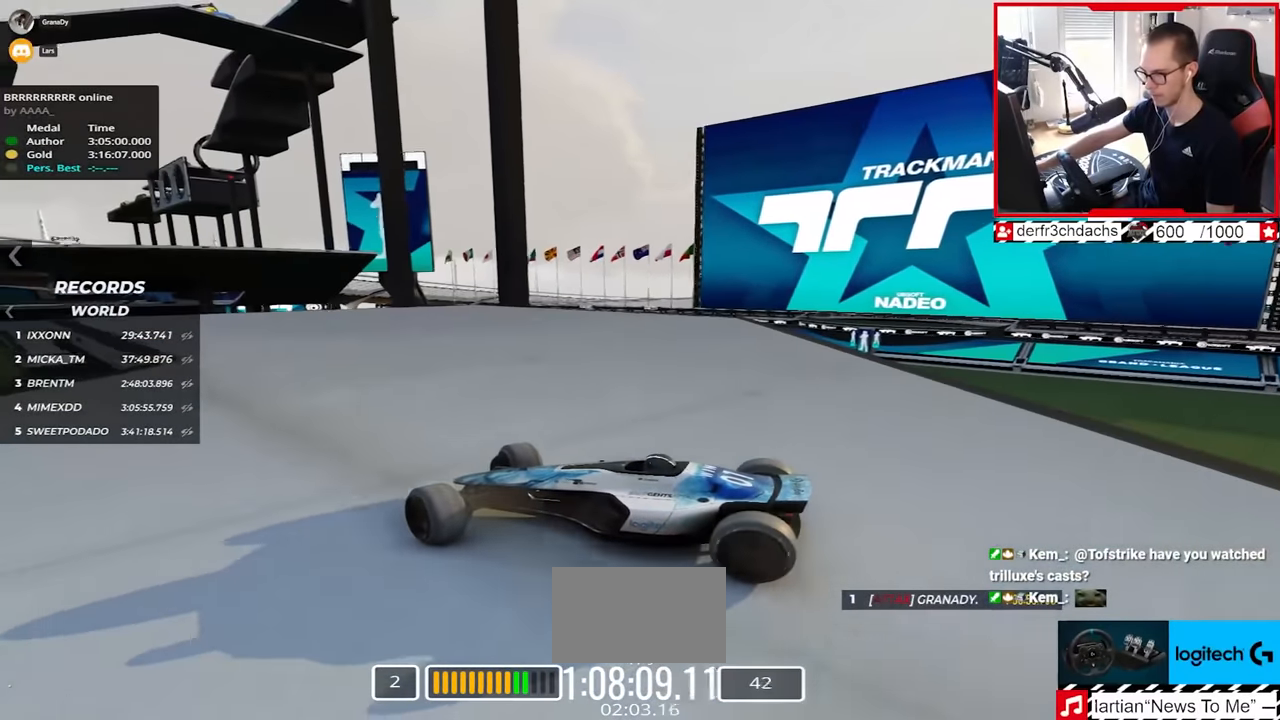
{"keys": ["right", "up"], "events": [[67, "down", "up"]]}
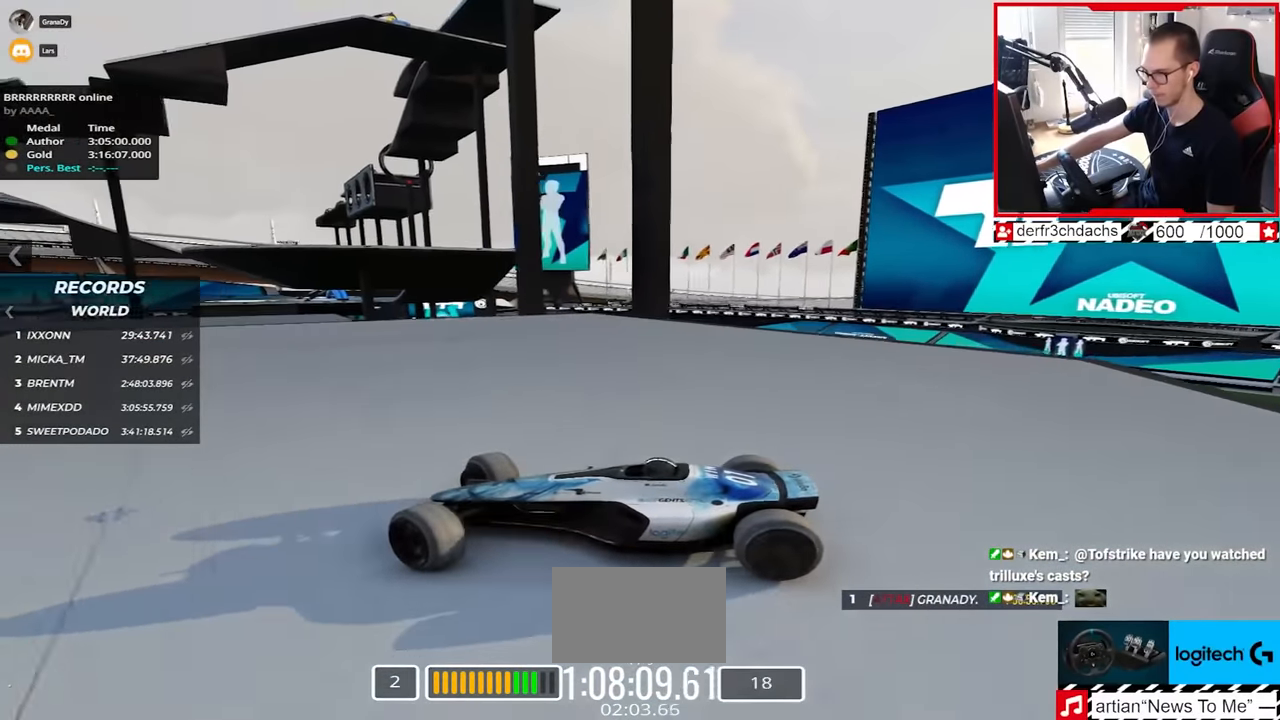
{"keys": ["right", "up"], "events": []}
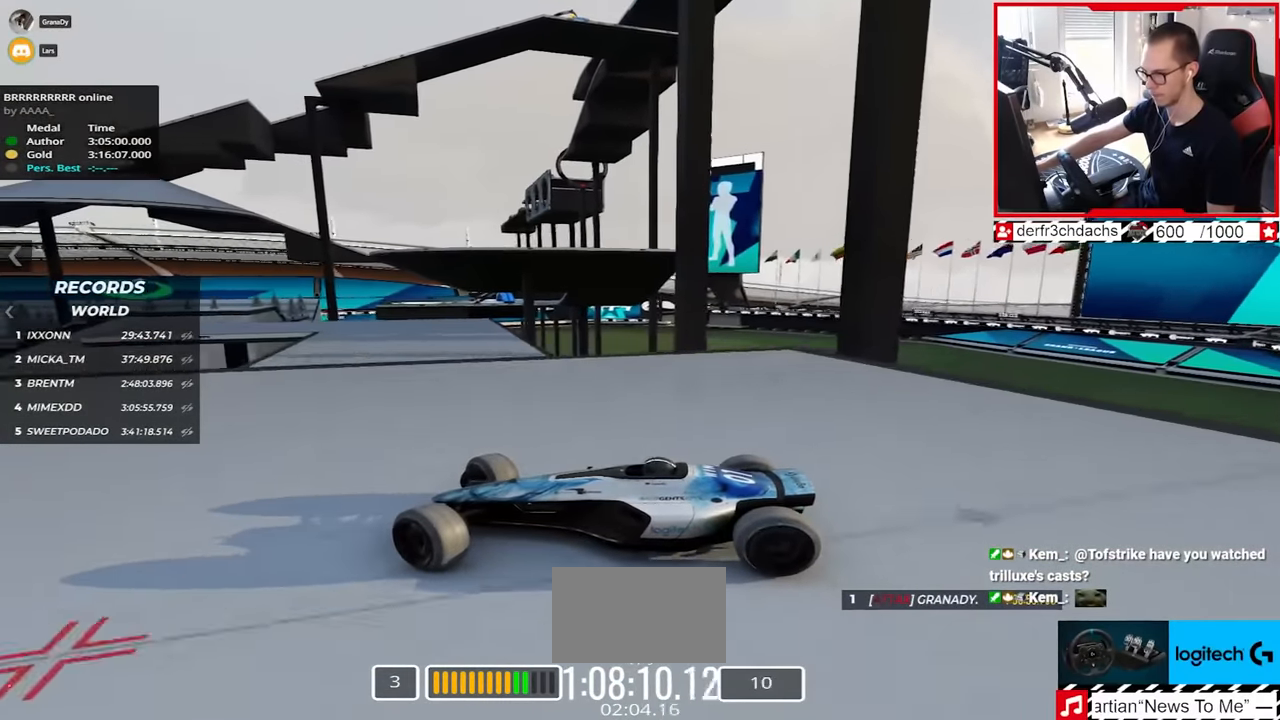
{"keys": ["right", "up"], "events": [[117, "down", "down"], [150, "down", "up"]]}
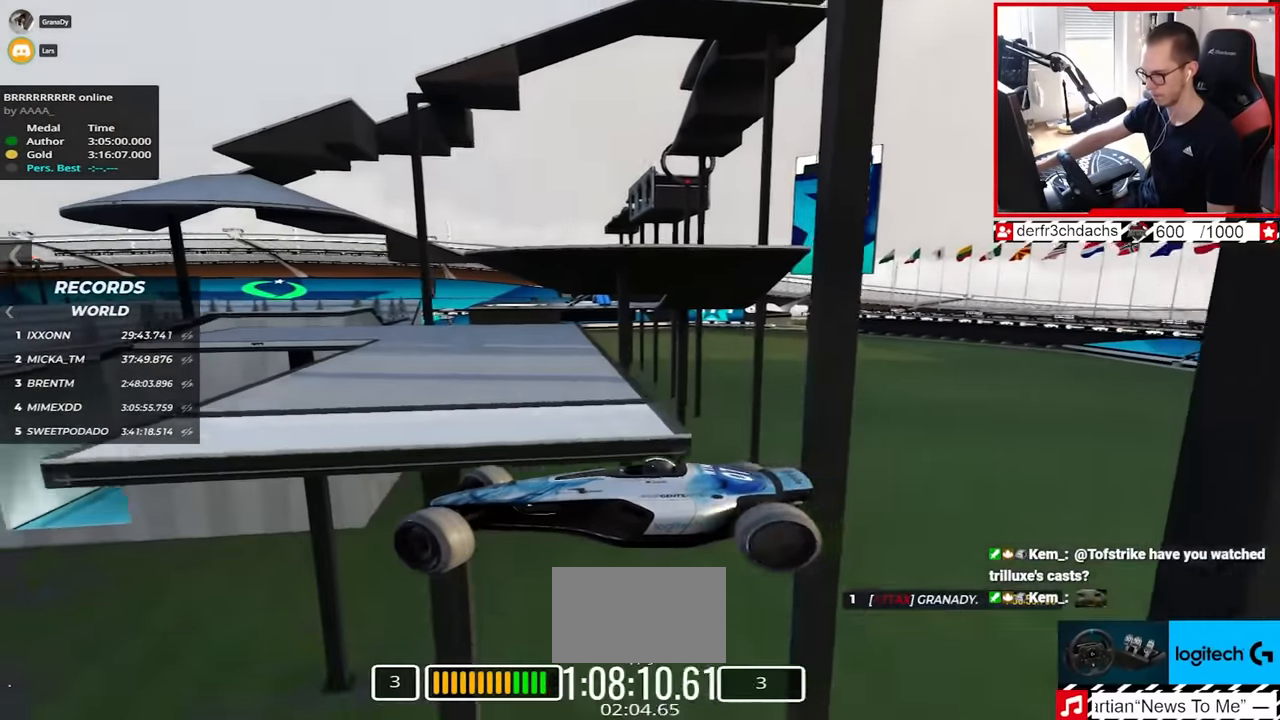
{"keys": ["right", "up"], "events": []}
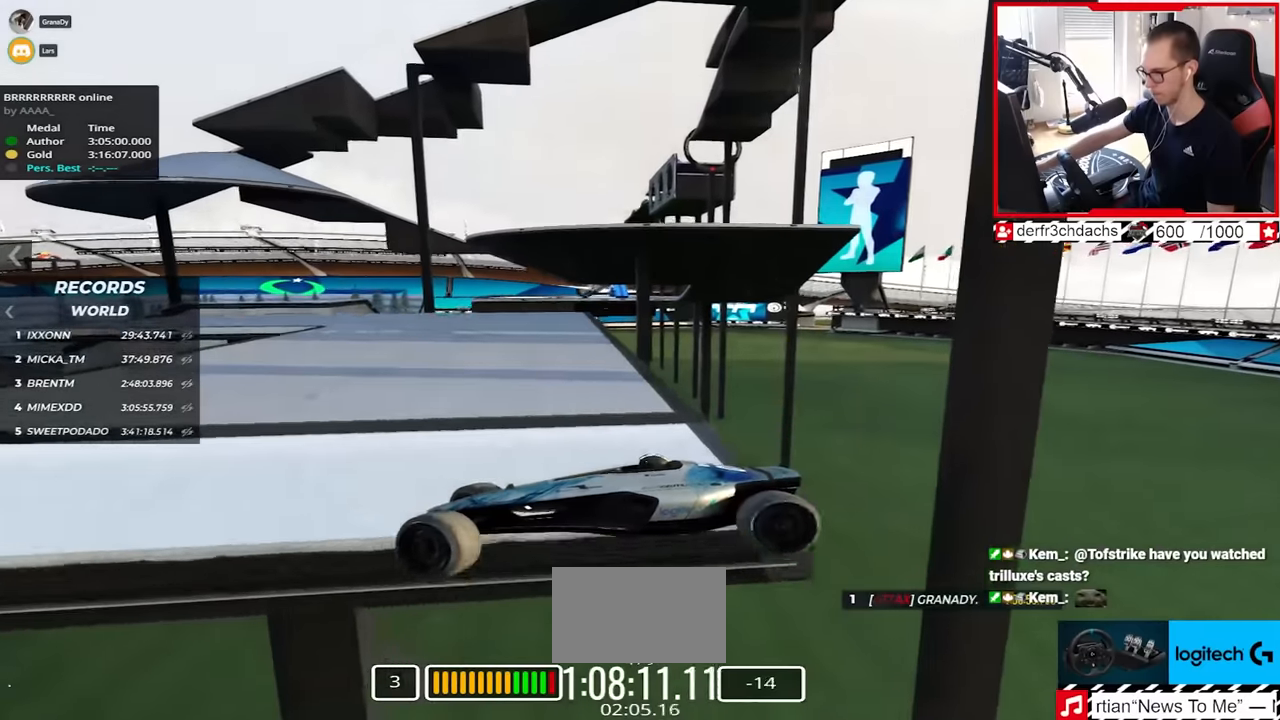
{"keys": ["right", "up"], "events": [[367, "down", "down"], [500, "down", "up"]]}
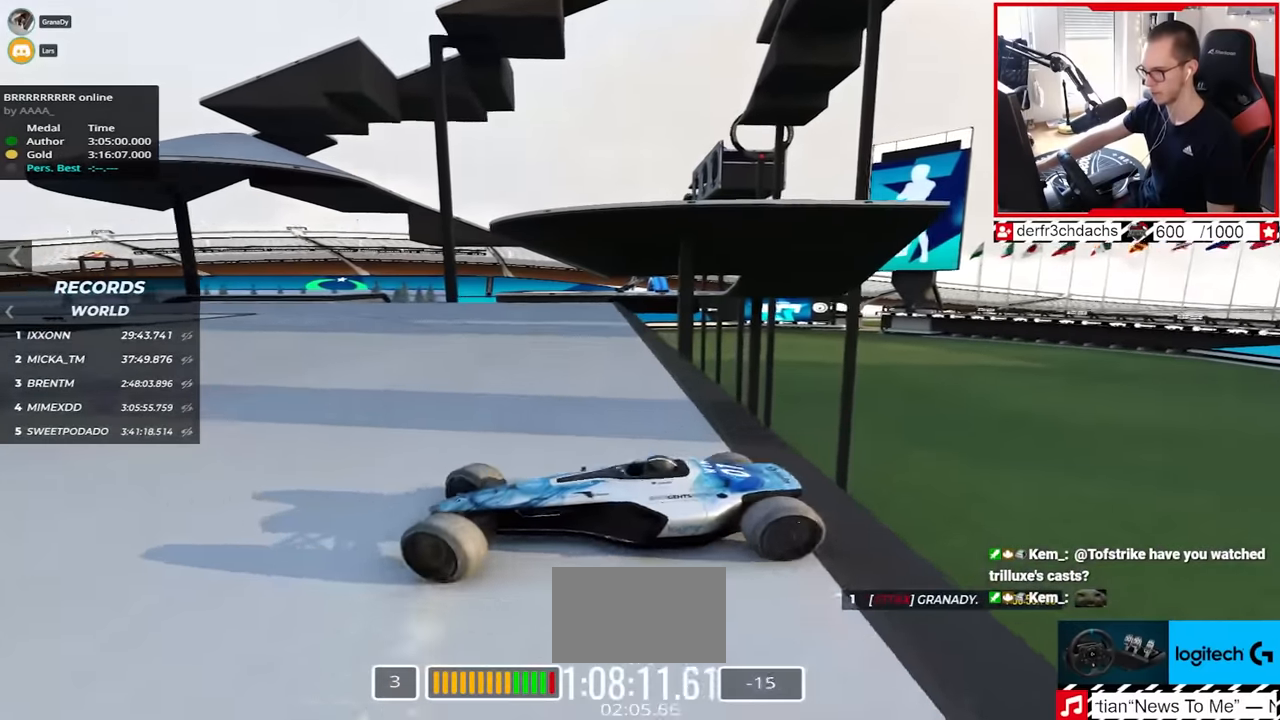
{"keys": ["right", "up"], "events": [[233, "down", "down"], [400, "down", "up"]]}
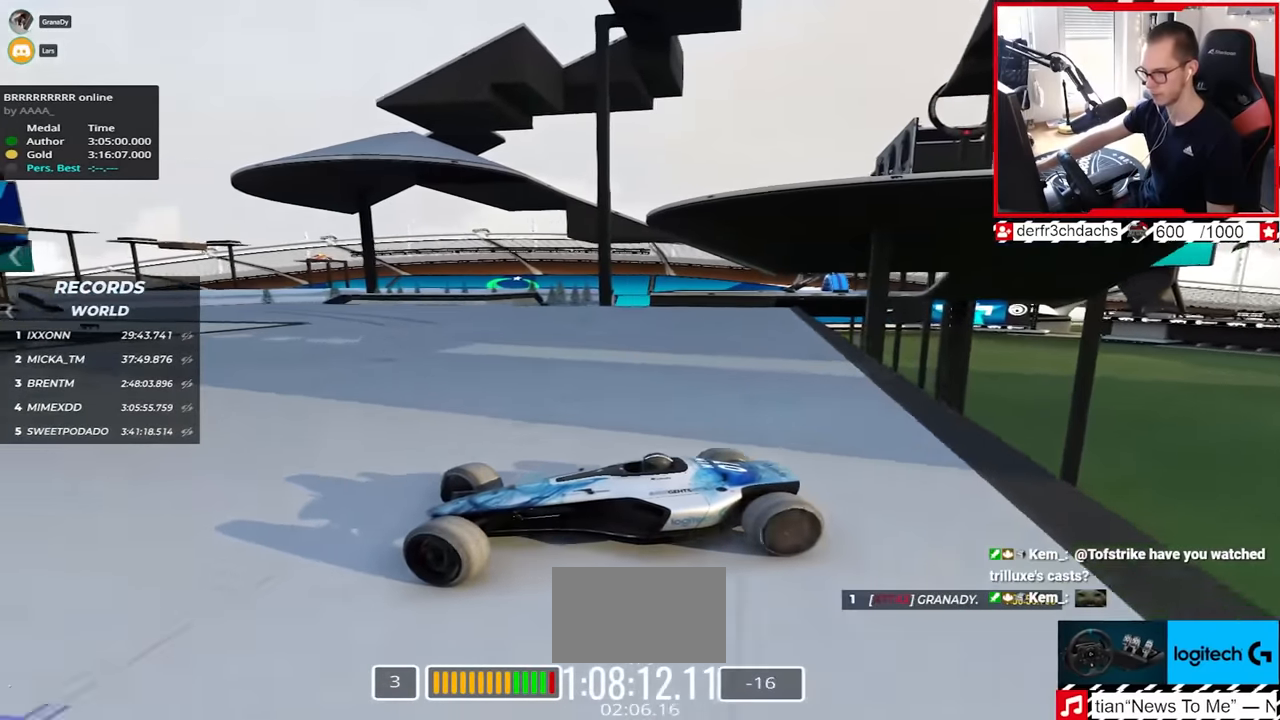
{"keys": ["right", "up"], "events": []}
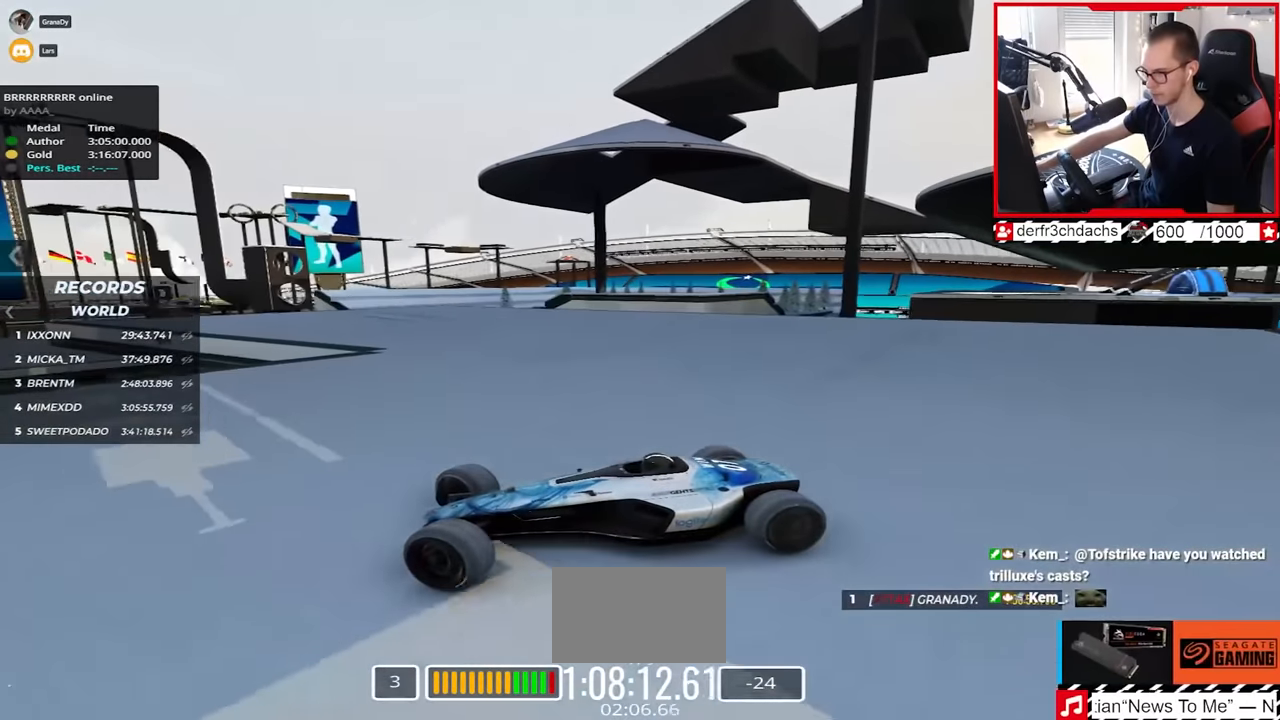
{"keys": ["down", "right", "up"], "events": [[450, "down", "down"]]}
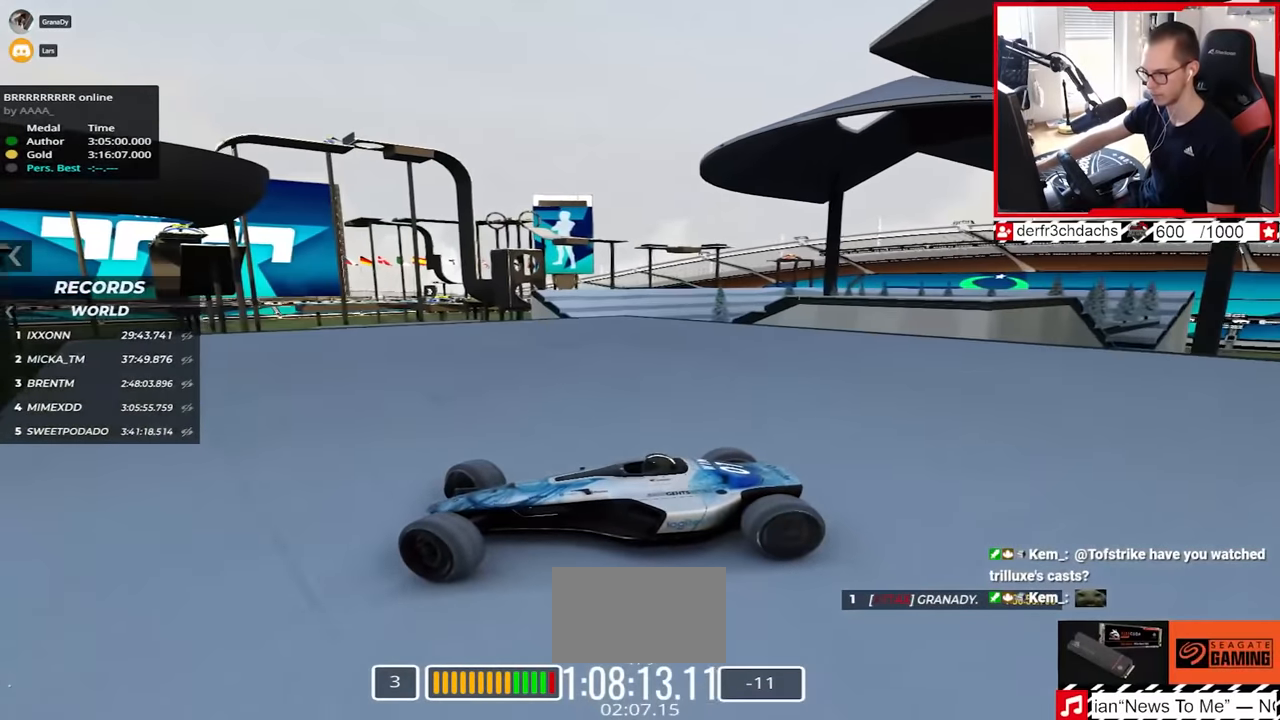
{"keys": ["down", "right", "up"], "events": [[17, "down", "up"], [183, "down", "down"], [217, "down", "up"], [333, "down", "down"]]}
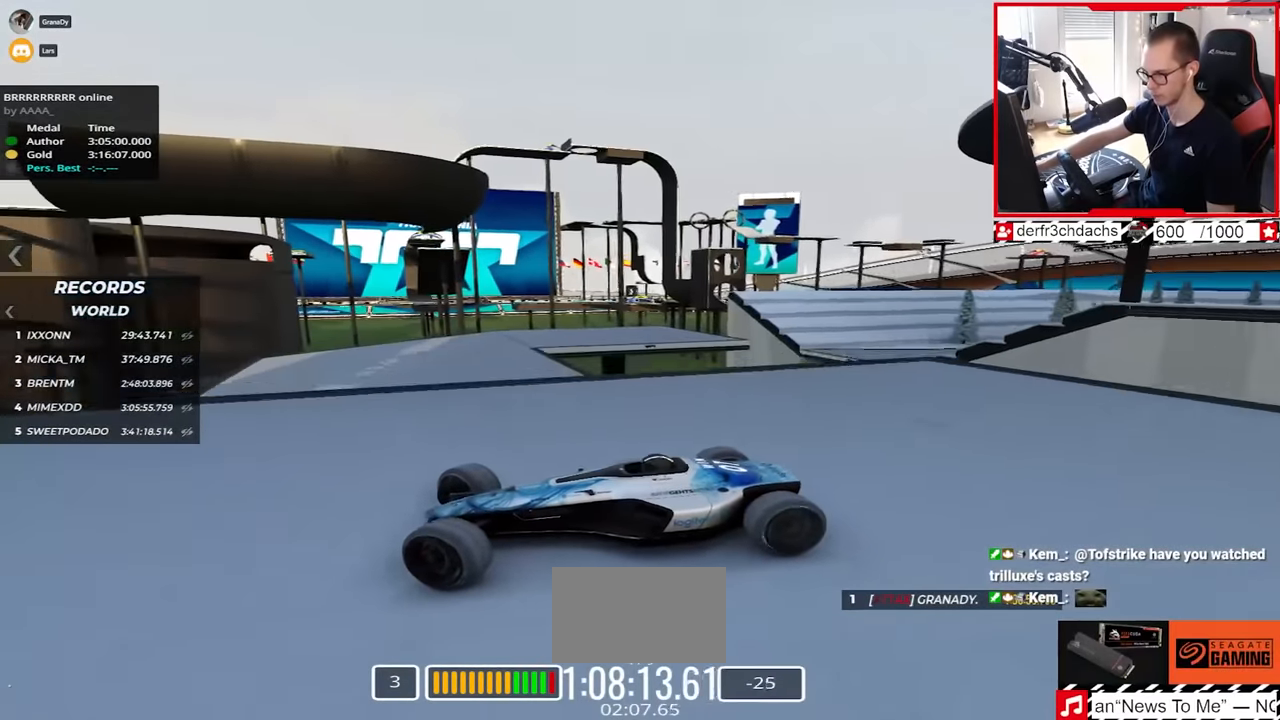
{"keys": ["up"], "events": [[317, "down", "up"], [317, "right", "up"]]}
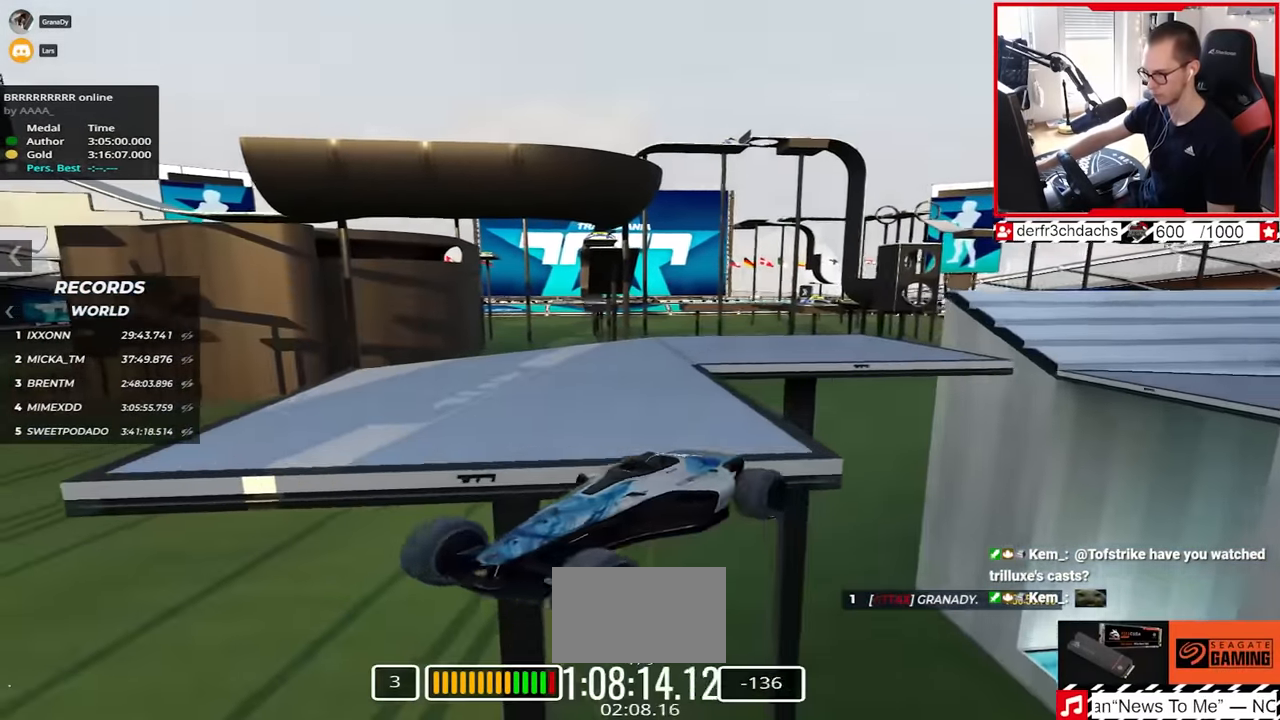
{"keys": [], "events": [[117, "left", "down"], [233, "left", "up"], [267, "up", "up"]]}
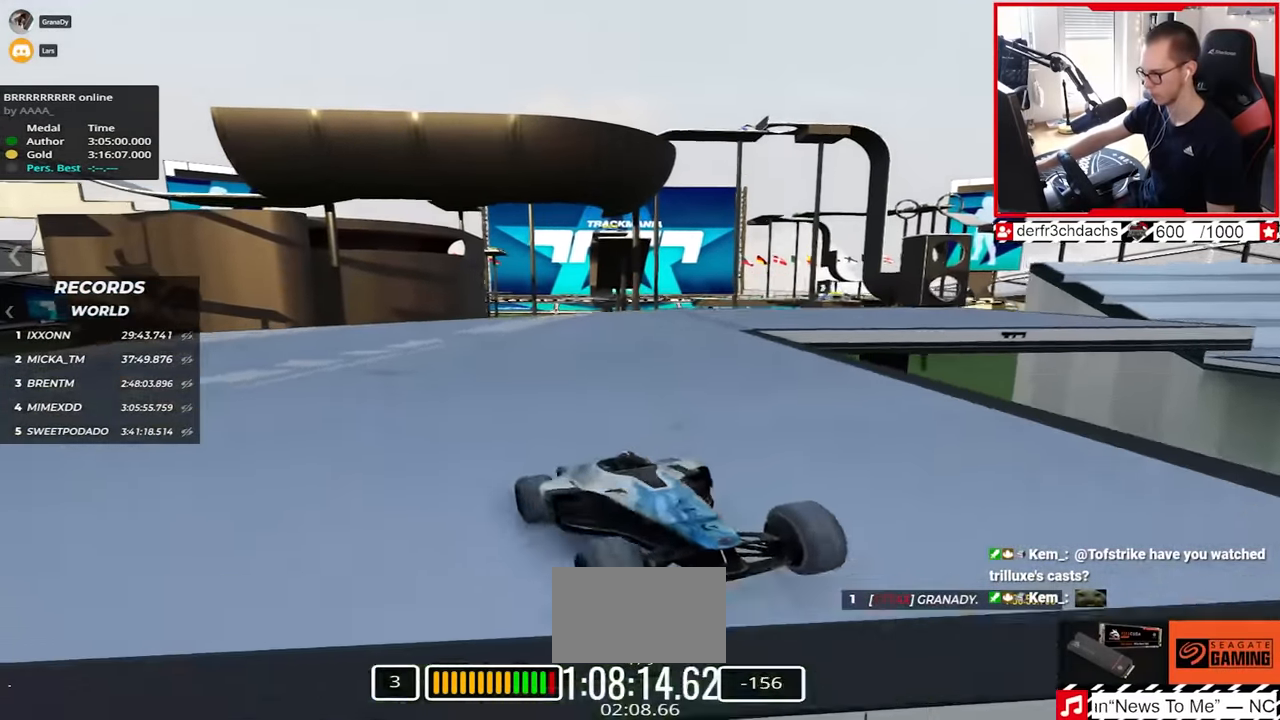
{"keys": ["down", "left", "up"], "events": [[67, "up", "down"], [100, "left", "down"], [233, "down", "down"]]}
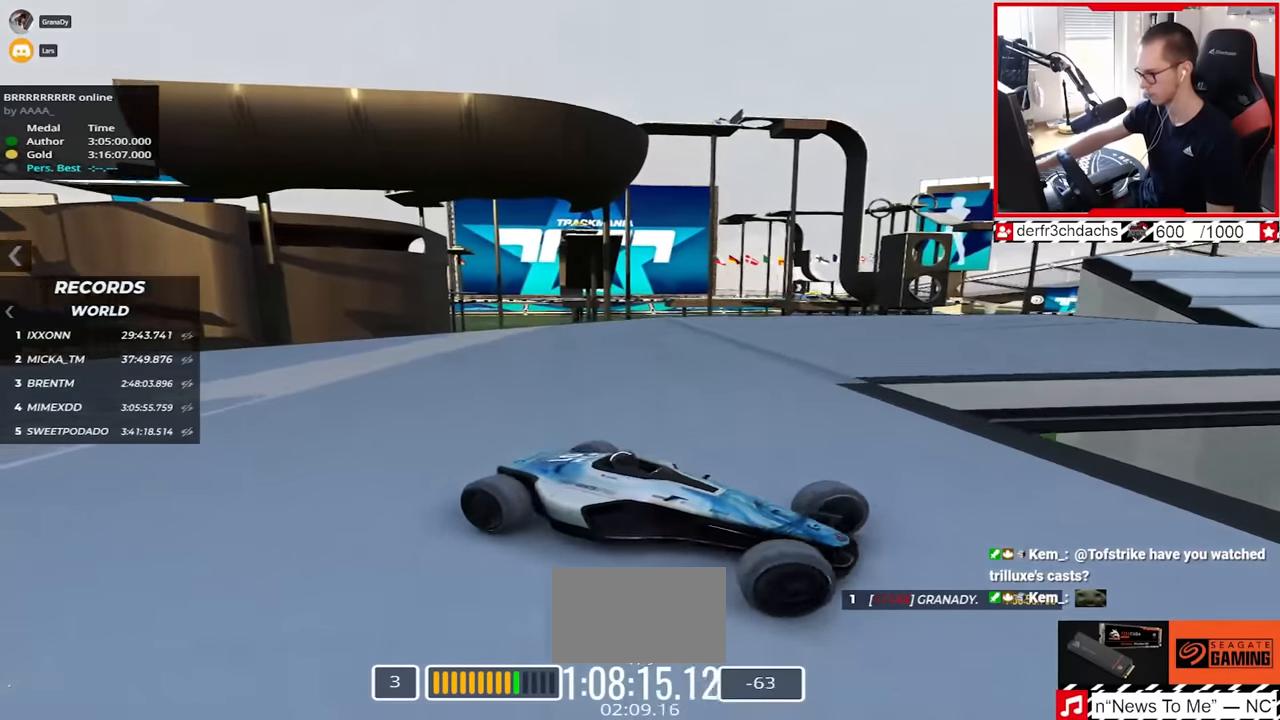
{"keys": ["down", "left", "up"], "events": []}